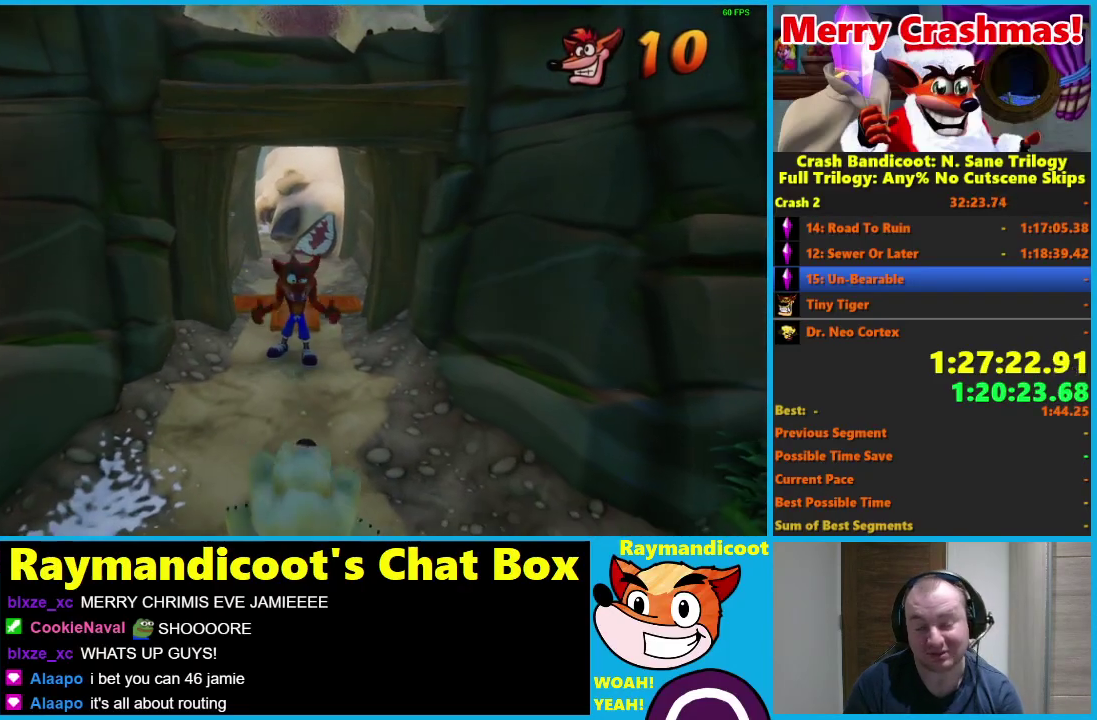
Gameplay with a controller (Xbox layout); each line is a JSON object with the inputs held at the frame after it. "events" lists button and stick changes between this image and that frame as [ms after this image, input, new state], when the widget could be followed in between.
{"buttons": [], "left_stick": "down", "right_stick": "center"}
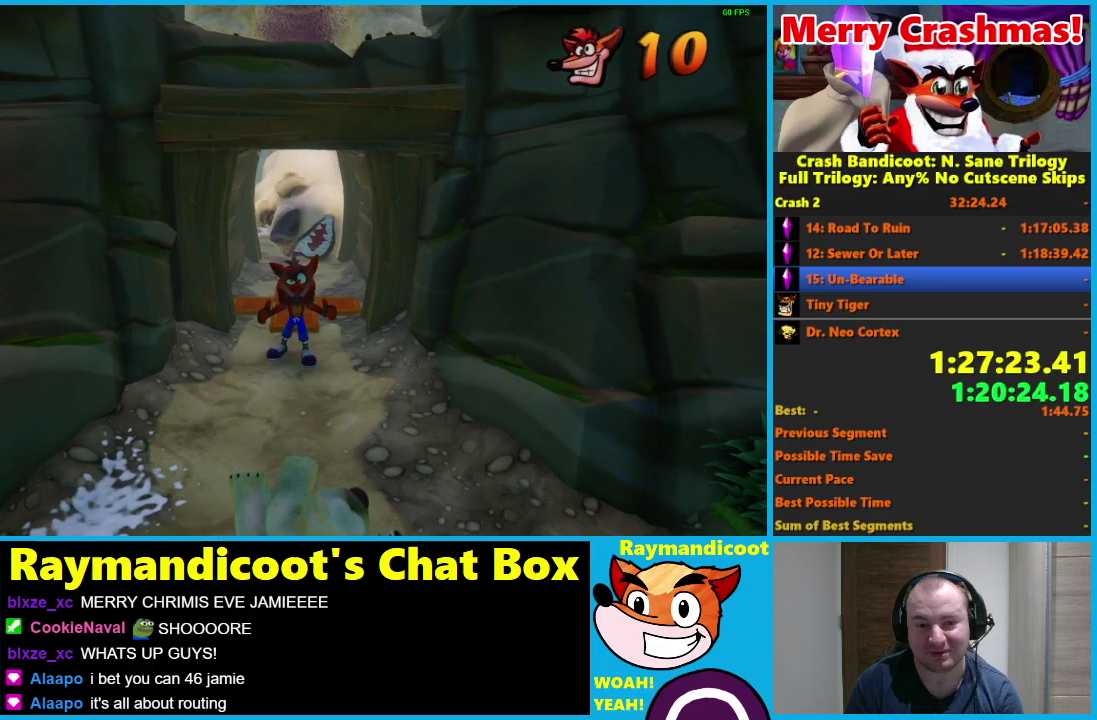
{"buttons": [], "left_stick": "down", "right_stick": "center", "events": [[267, "Y", "down"], [383, "Y", "up"]]}
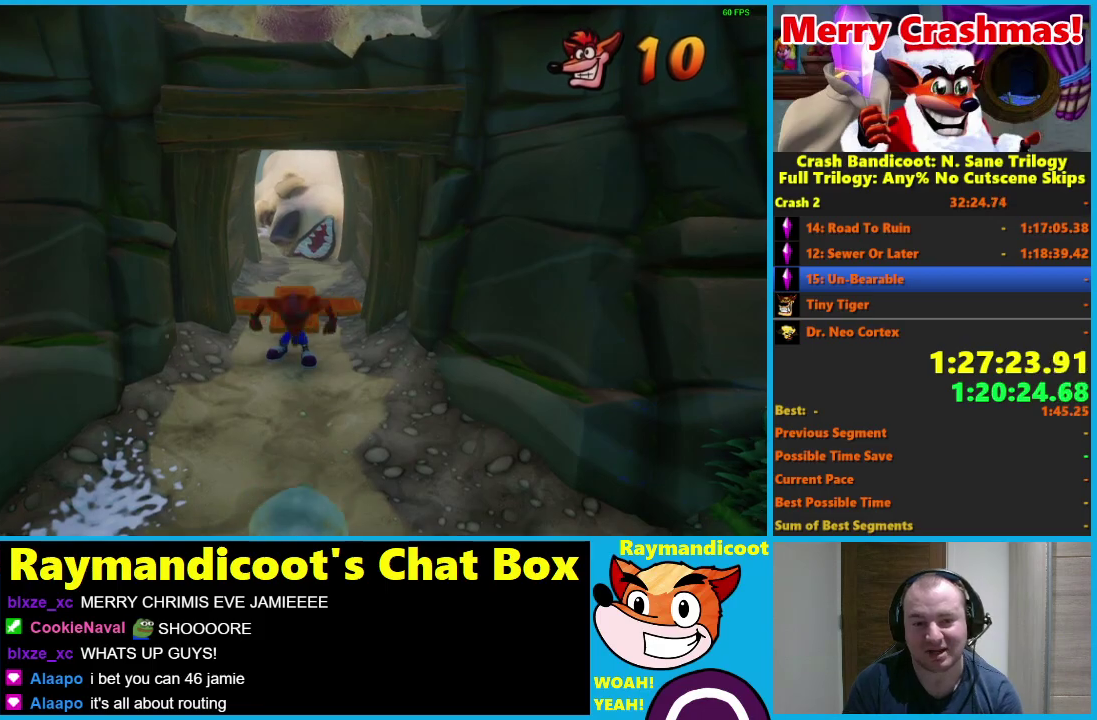
{"buttons": [], "left_stick": "down", "right_stick": "center", "events": []}
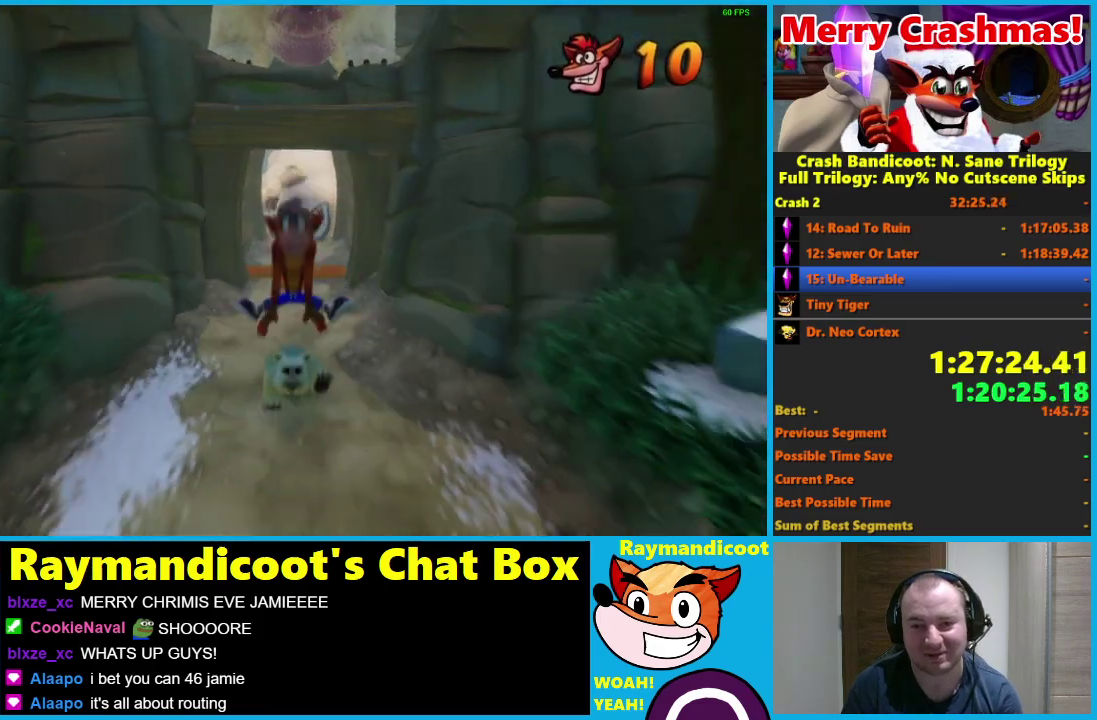
{"buttons": [], "left_stick": "down", "right_stick": "center", "events": []}
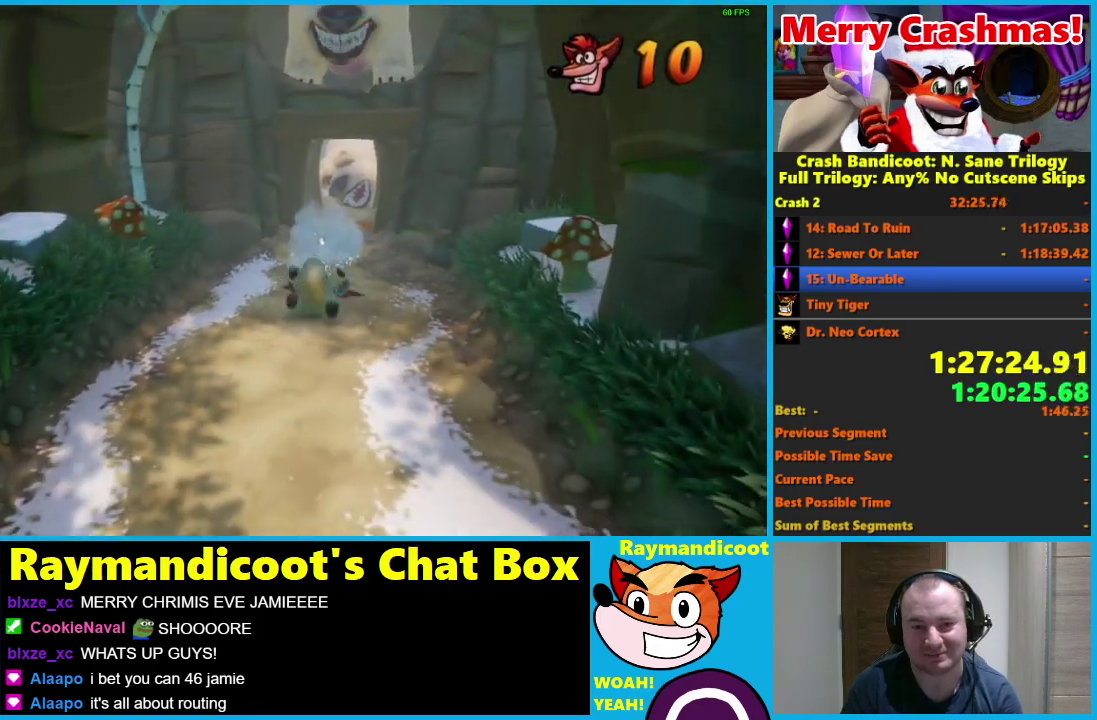
{"buttons": [], "left_stick": "center", "right_stick": "center", "events": [[450, "left_stick", "center"]]}
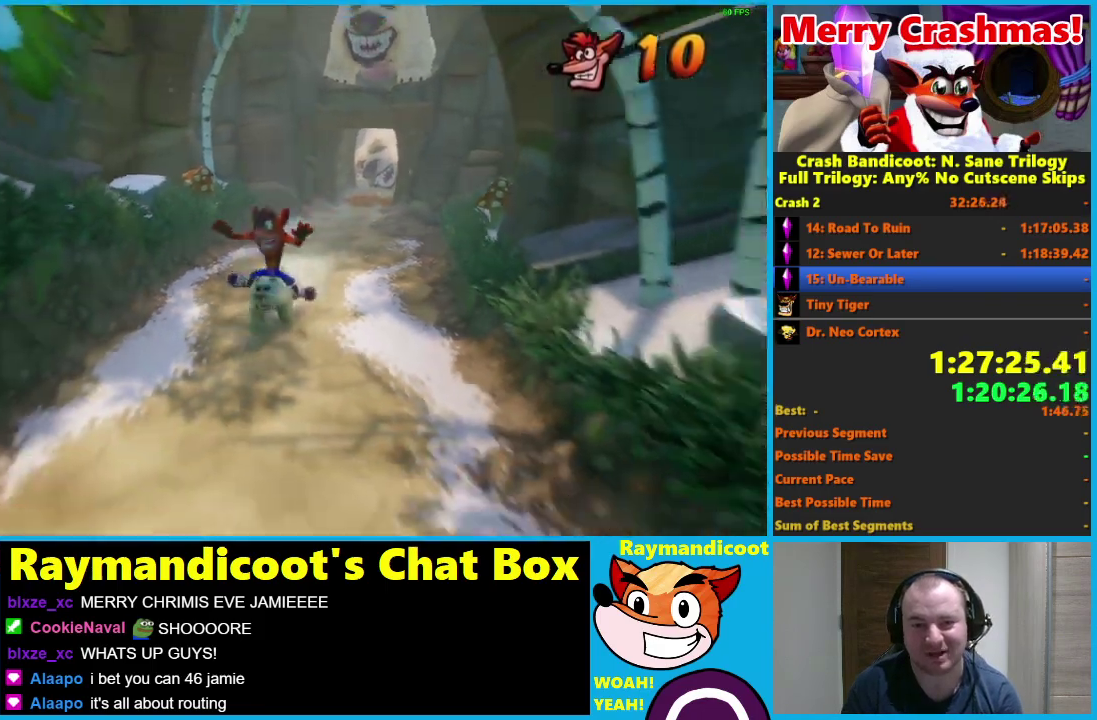
{"buttons": ["A"], "left_stick": "right", "right_stick": "center", "events": [[83, "B", "down"], [167, "B", "up"], [367, "left_stick", "right"], [417, "A", "down"]]}
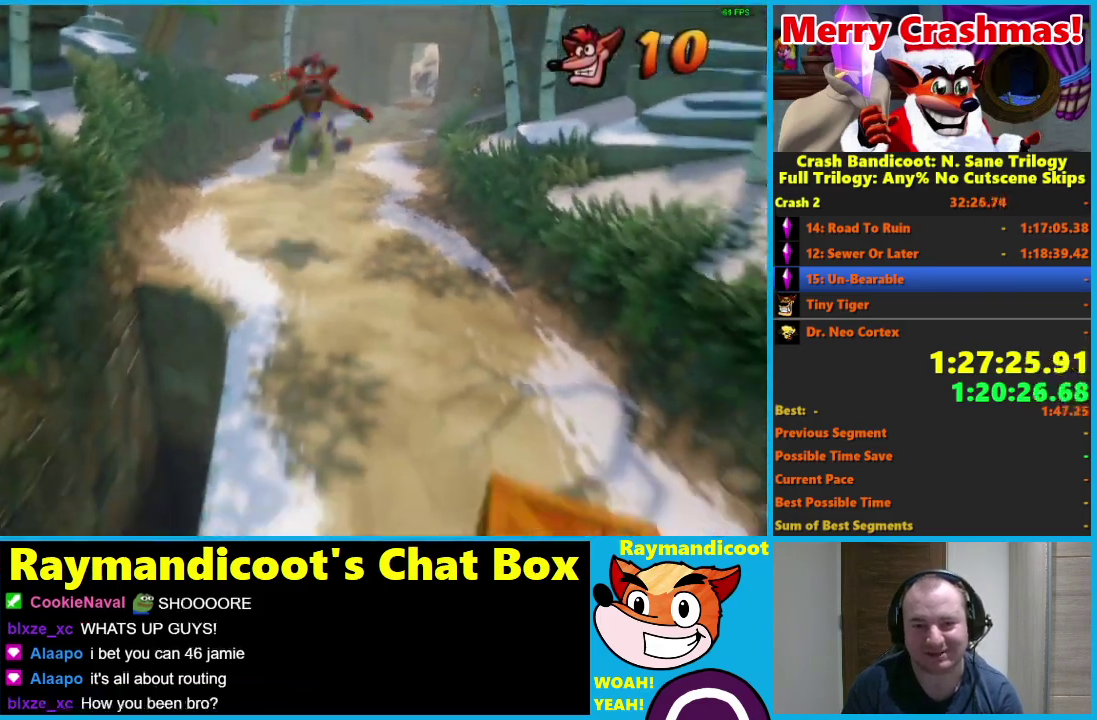
{"buttons": ["A"], "left_stick": "right", "right_stick": "center", "events": [[317, "left_stick", "center"], [417, "left_stick", "right"]]}
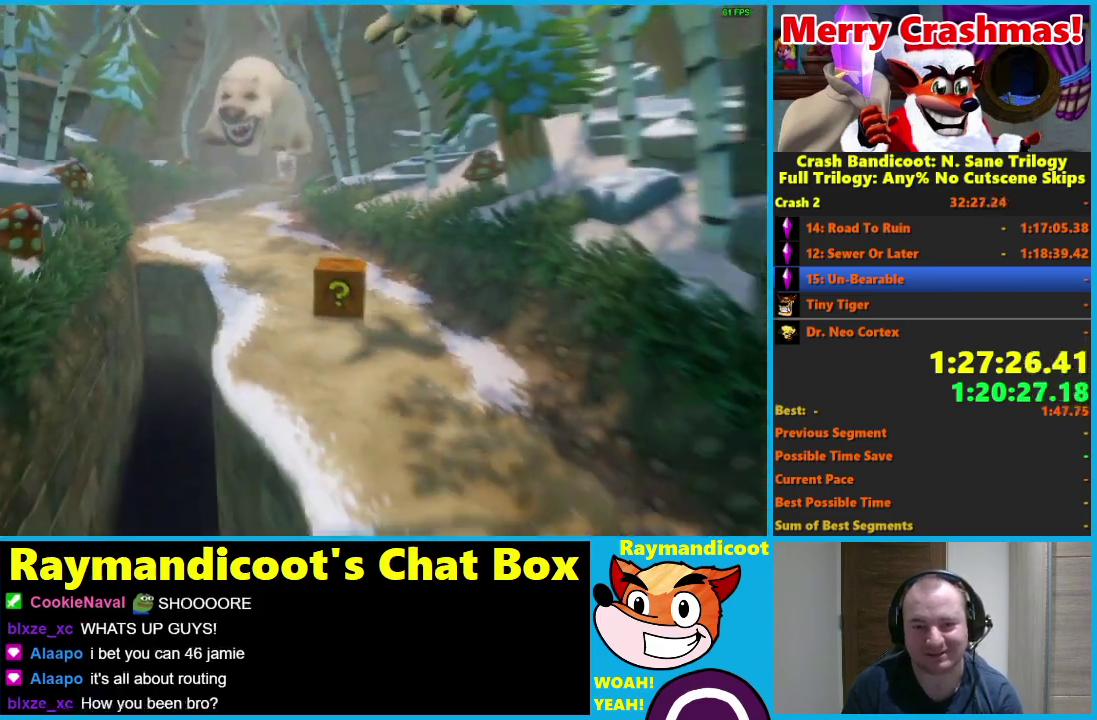
{"buttons": [], "left_stick": "center", "right_stick": "center", "events": [[50, "left_stick", "center"], [117, "A", "up"]]}
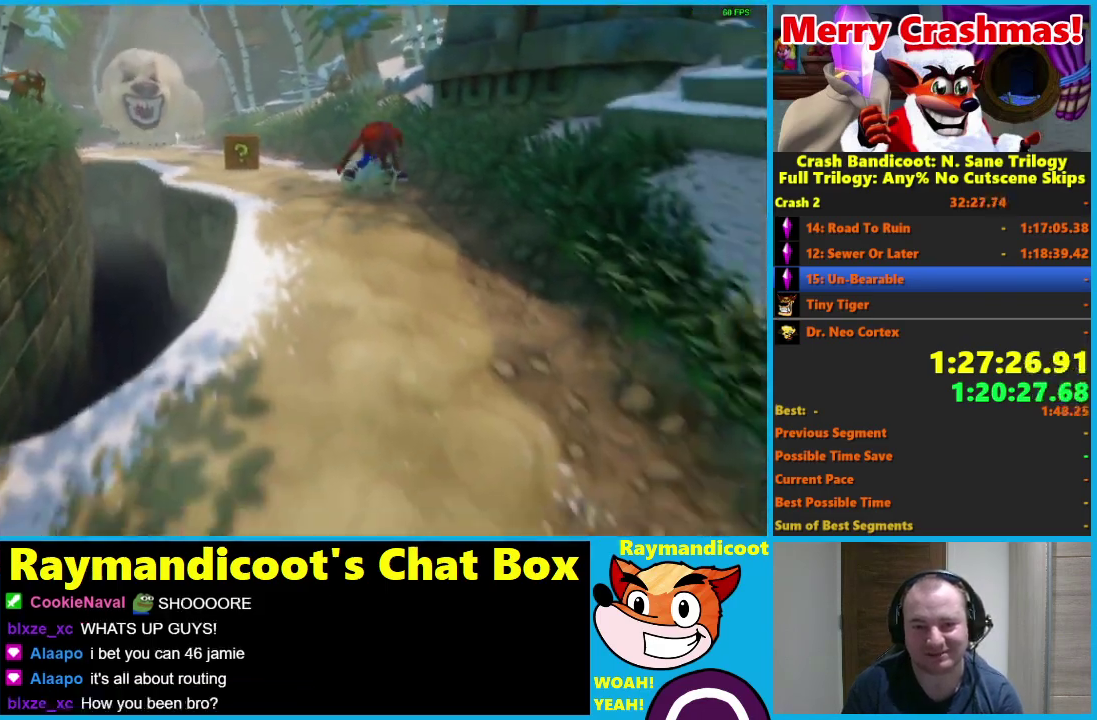
{"buttons": [], "left_stick": "left", "right_stick": "center", "events": [[100, "B", "down"], [200, "left_stick", "left"], [233, "B", "up"], [333, "left_stick", "center"], [450, "left_stick", "left"]]}
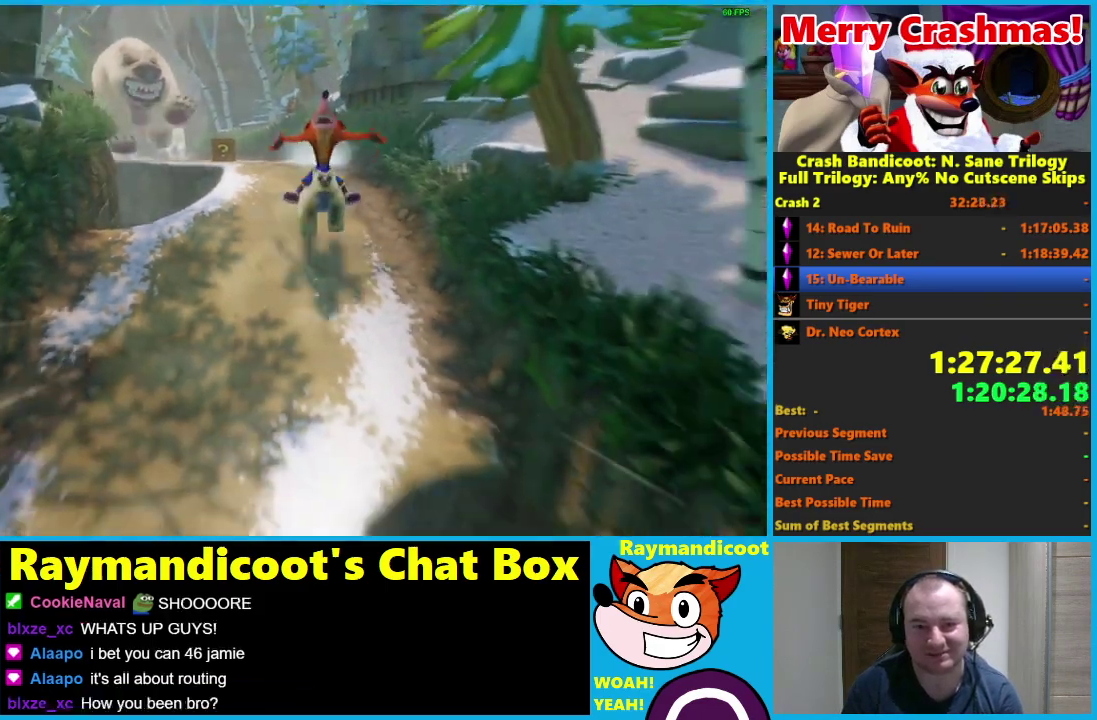
{"buttons": ["A"], "left_stick": "right", "right_stick": "center", "events": [[183, "A", "down"], [317, "left_stick", "center"], [450, "left_stick", "right"]]}
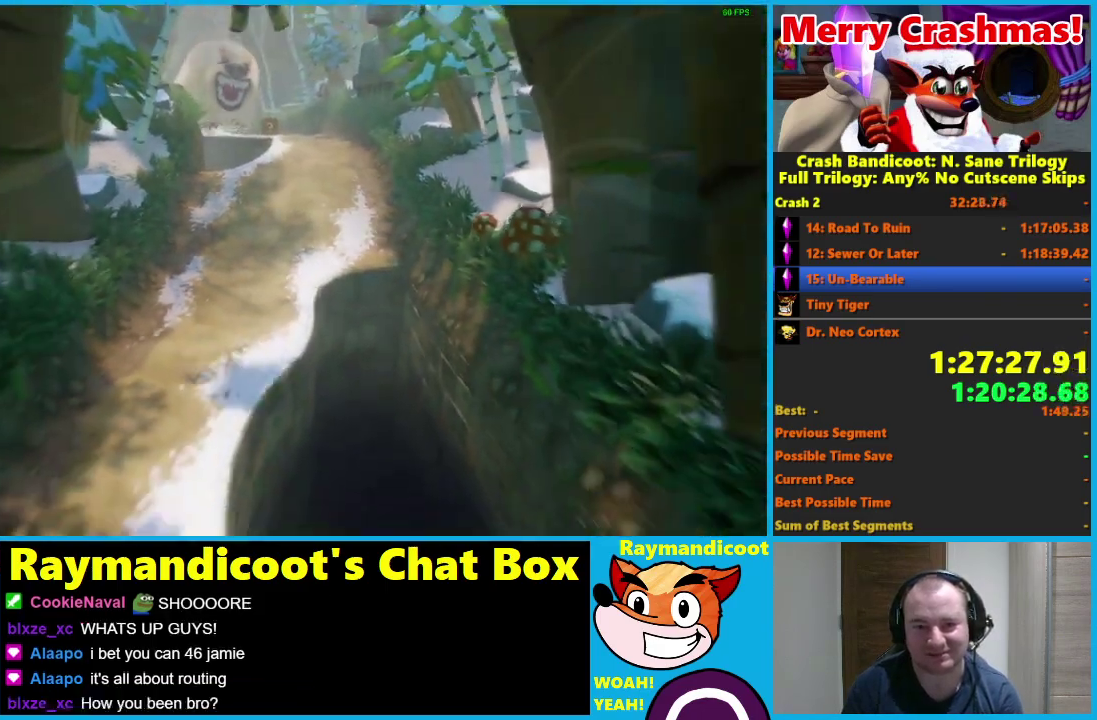
{"buttons": ["A"], "left_stick": "left", "right_stick": "center", "events": [[383, "left_stick", "down"], [500, "left_stick", "left"]]}
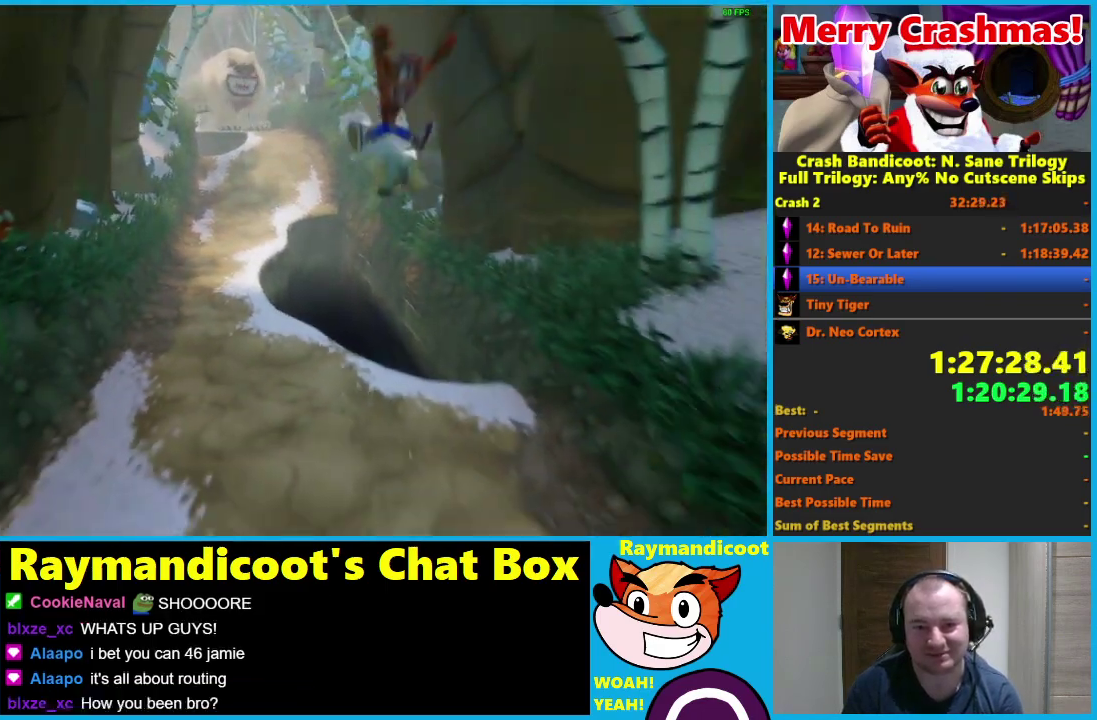
{"buttons": [], "left_stick": "down-right", "right_stick": "center", "events": [[167, "A", "up"], [250, "left_stick", "down"], [300, "B", "down"], [317, "left_stick", "down-right"], [383, "B", "up"]]}
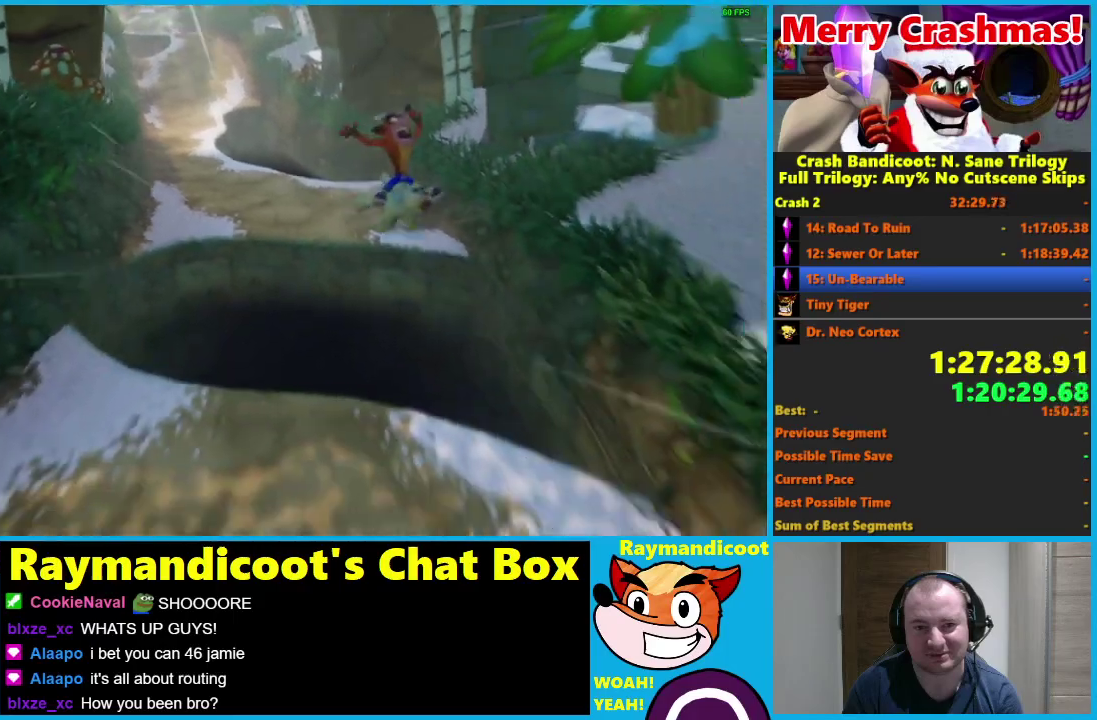
{"buttons": ["A"], "left_stick": "center", "right_stick": "center", "events": [[33, "left_stick", "center"], [50, "A", "down"], [200, "left_stick", "left"], [483, "left_stick", "center"]]}
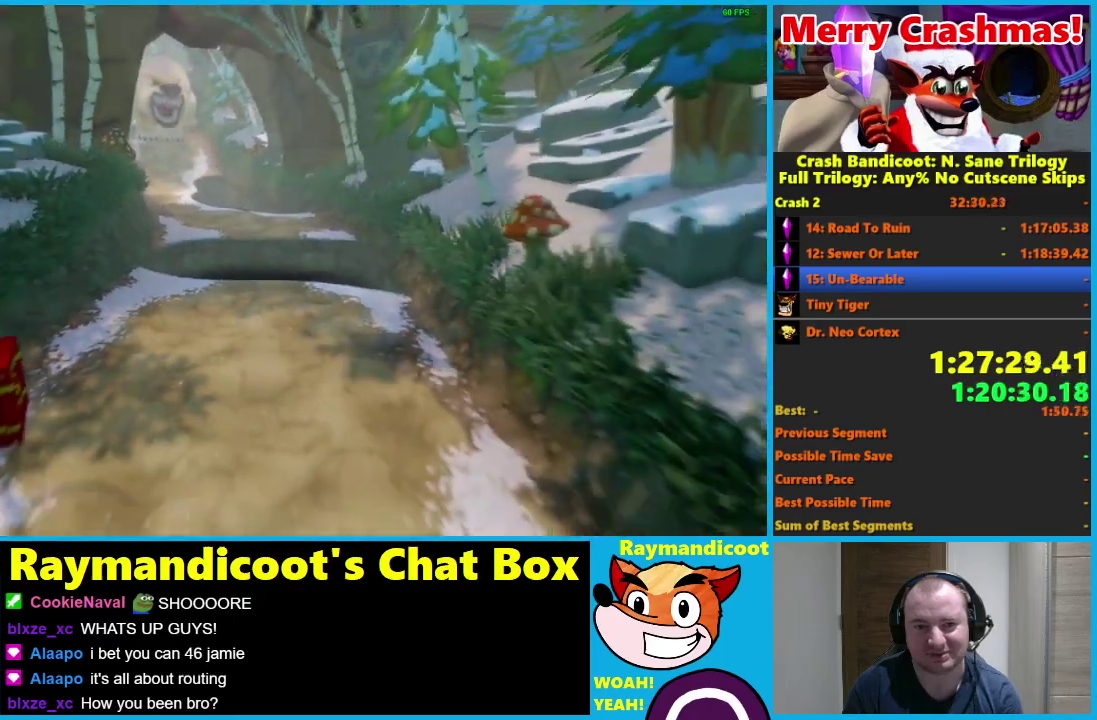
{"buttons": [], "left_stick": "center", "right_stick": "center", "events": [[333, "A", "up"]]}
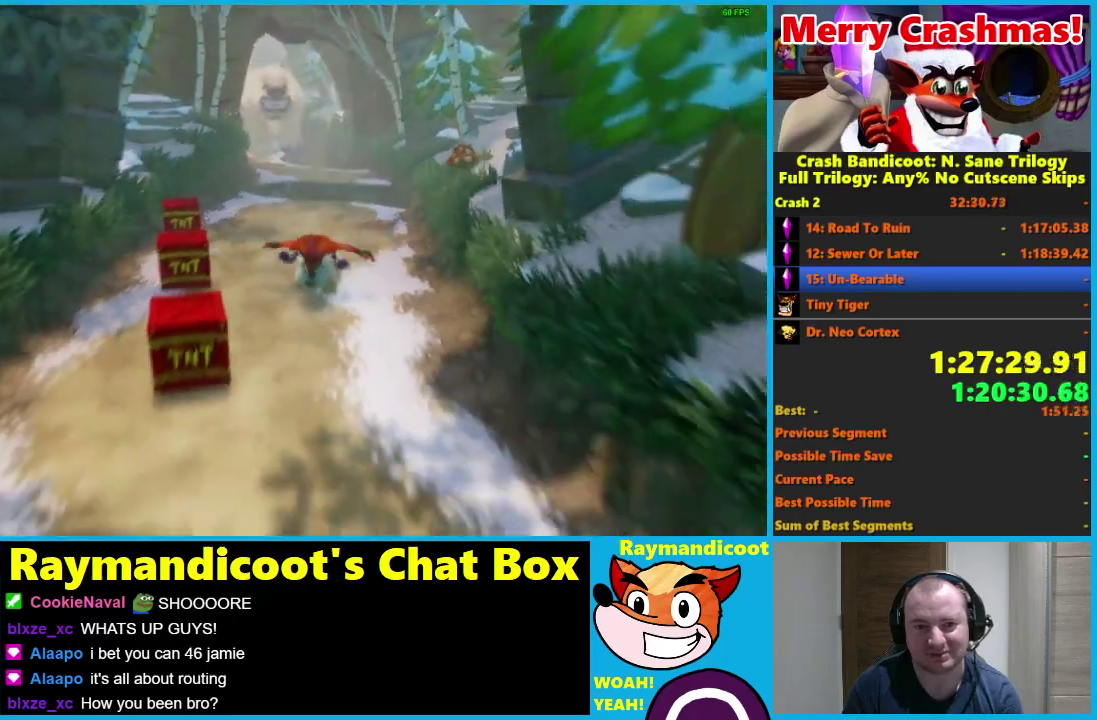
{"buttons": ["A"], "left_stick": "left", "right_stick": "center", "events": [[50, "B", "down"], [150, "B", "up"], [200, "left_stick", "right"], [267, "A", "down"], [383, "left_stick", "center"], [433, "left_stick", "left"]]}
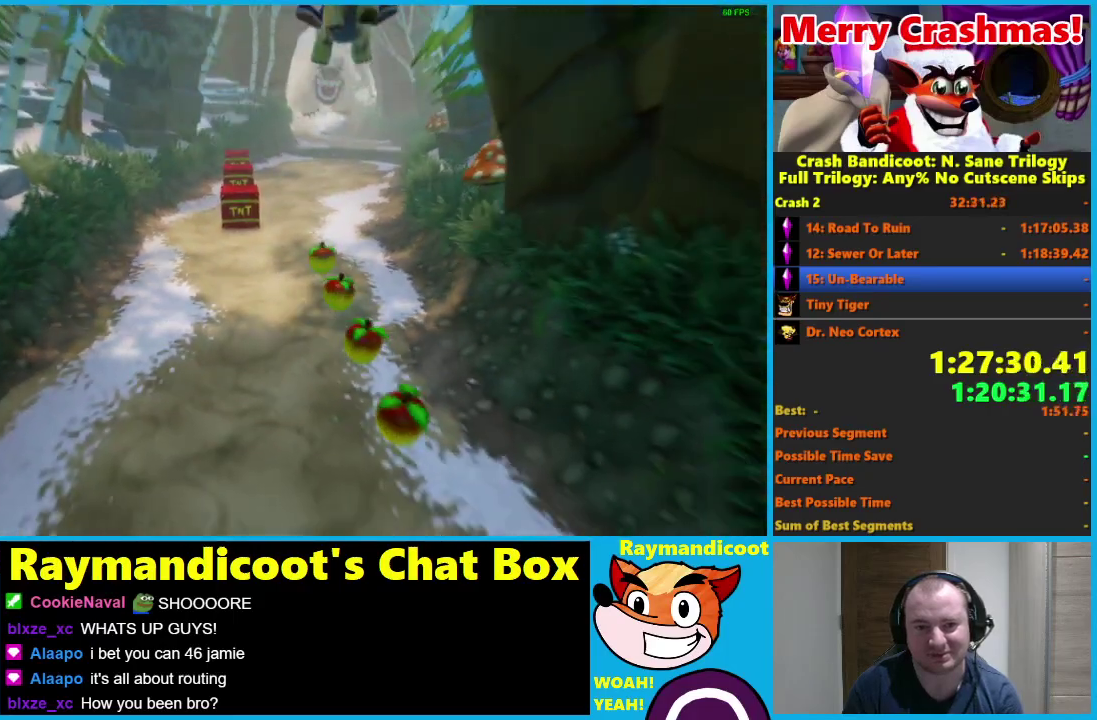
{"buttons": [], "left_stick": "up-left", "right_stick": "center", "events": [[117, "left_stick", "up-left"], [350, "A", "up"]]}
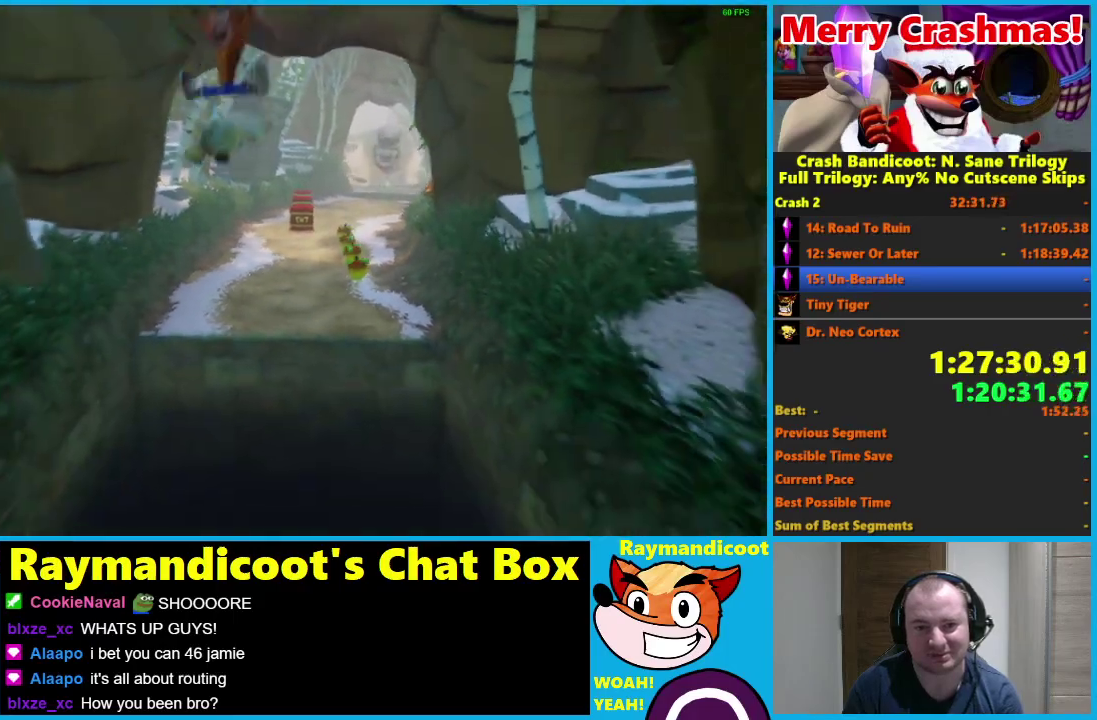
{"buttons": [], "left_stick": "down", "right_stick": "center", "events": [[17, "left_stick", "left"], [217, "A", "down"], [283, "X", "down"], [350, "left_stick", "down"], [467, "A", "up"], [483, "X", "up"]]}
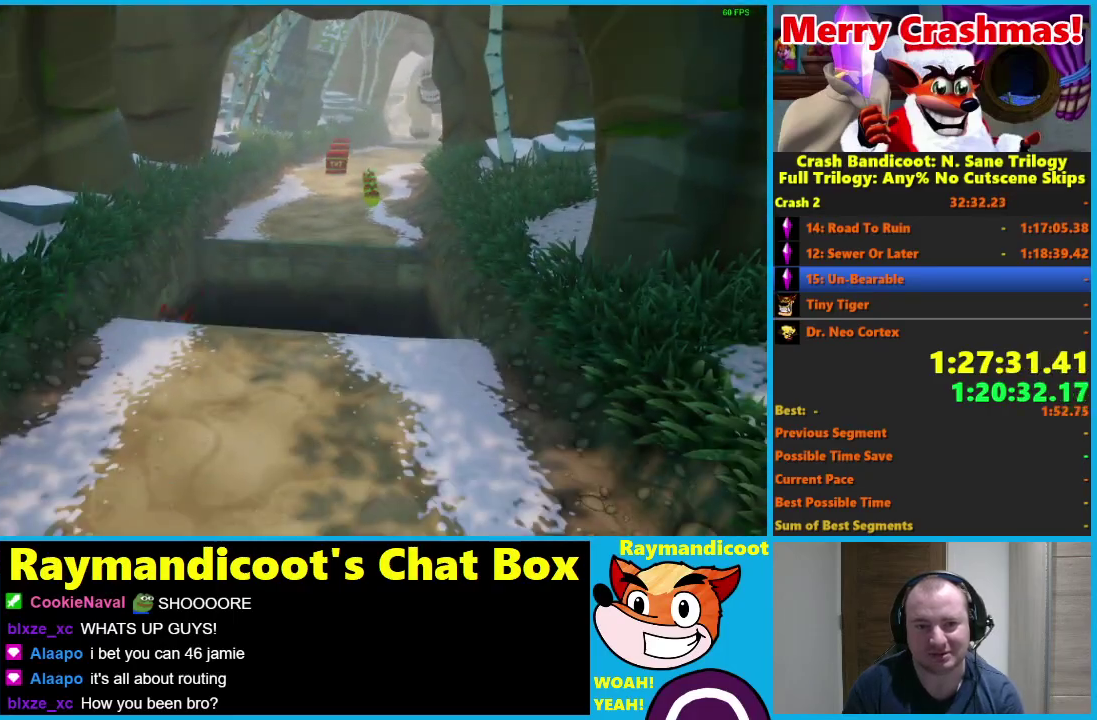
{"buttons": [], "left_stick": "center", "right_stick": "center", "events": [[117, "left_stick", "center"]]}
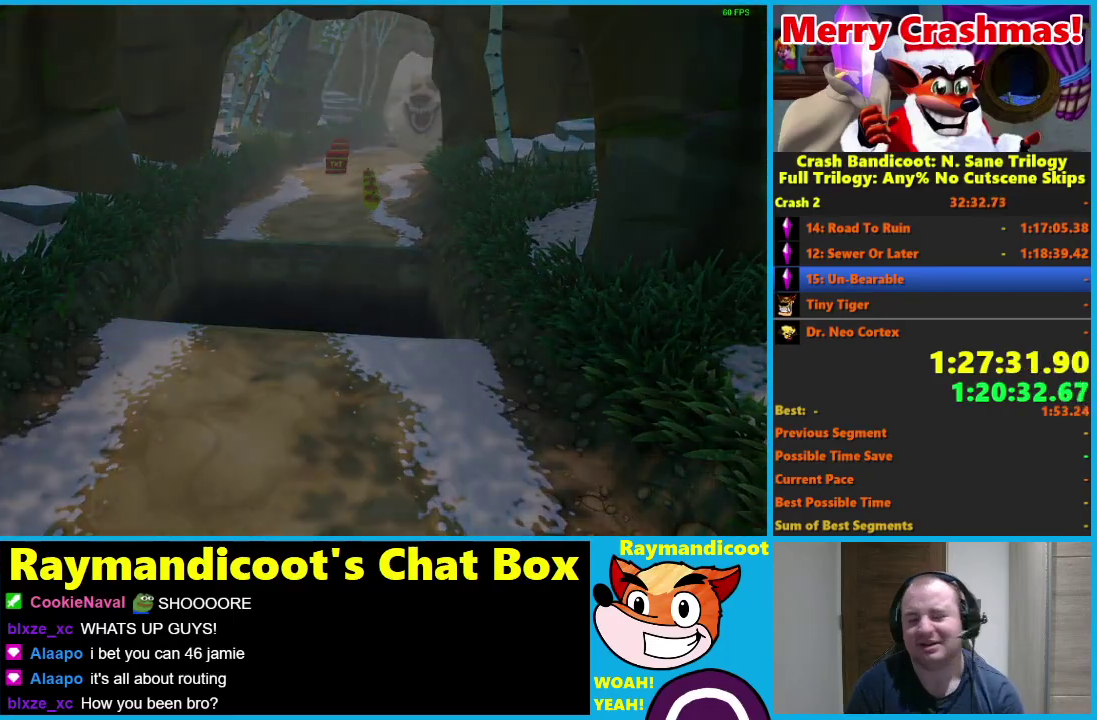
{"buttons": ["Y"], "left_stick": "down", "right_stick": "center", "events": [[183, "left_stick", "down"], [300, "Y", "down"], [433, "Y", "up"], [500, "Y", "down"]]}
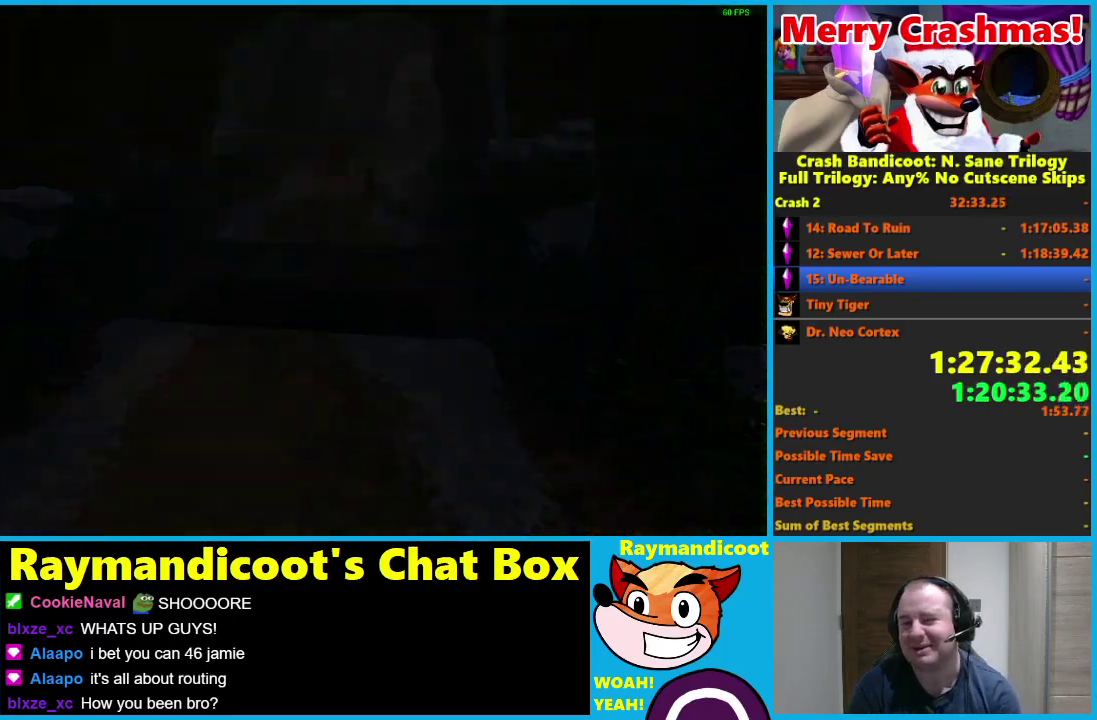
{"buttons": [], "left_stick": "down", "right_stick": "center", "events": [[100, "Y", "up"], [183, "Y", "down"], [300, "Y", "up"], [367, "Y", "down"], [467, "Y", "up"]]}
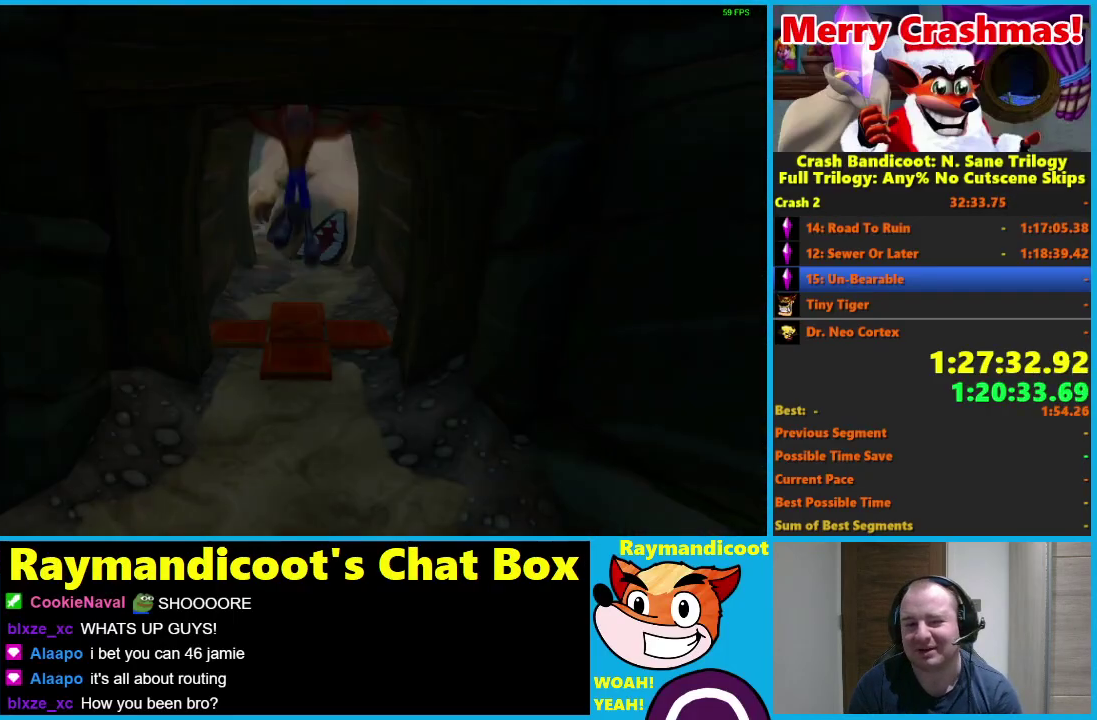
{"buttons": [], "left_stick": "down", "right_stick": "center", "events": [[83, "Y", "down"], [167, "Y", "up"]]}
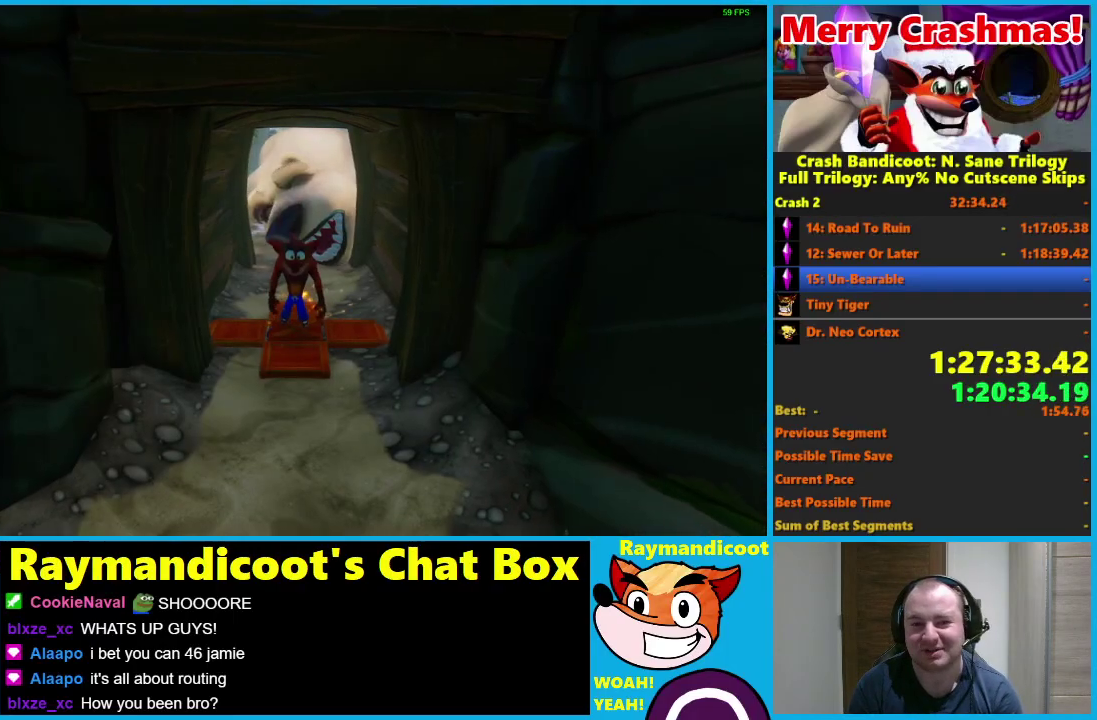
{"buttons": [], "left_stick": "down", "right_stick": "center", "events": [[317, "R1", "down"], [467, "R1", "up"]]}
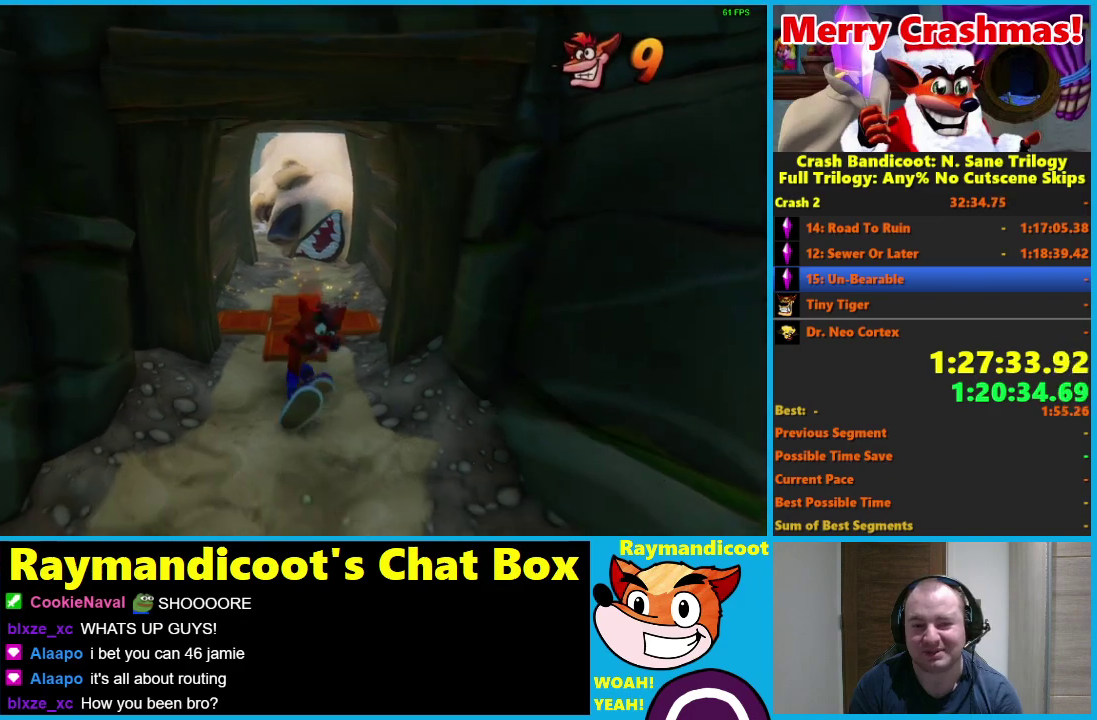
{"buttons": [], "left_stick": "down", "right_stick": "center", "events": [[67, "X", "down"], [217, "X", "up"]]}
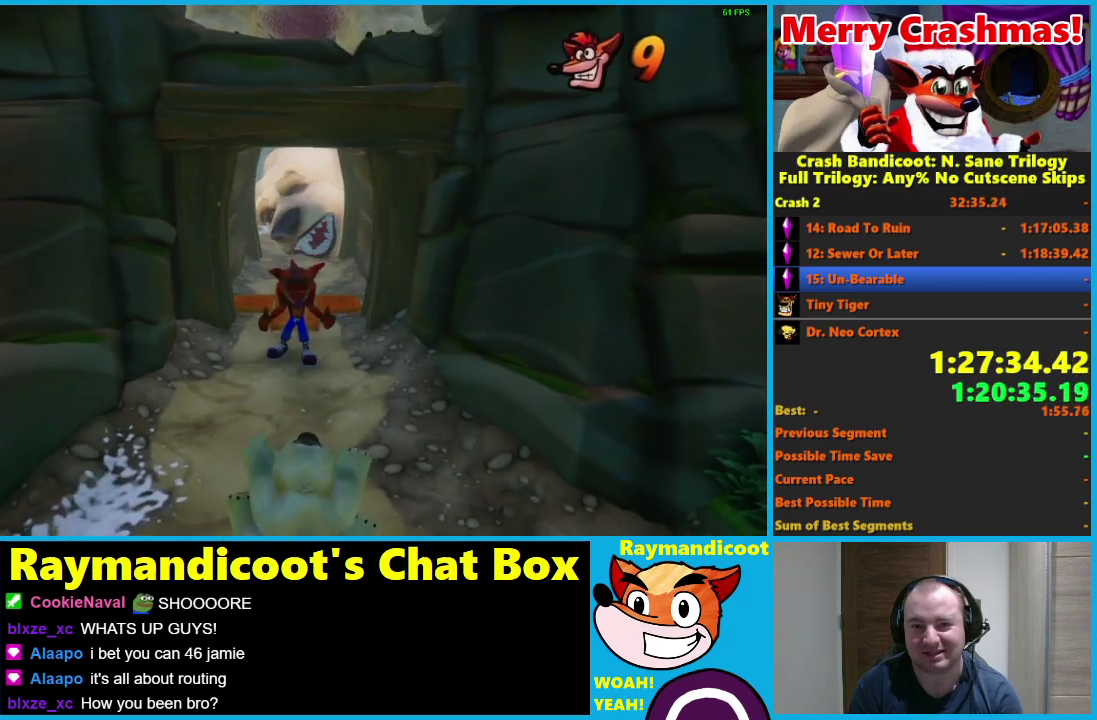
{"buttons": [], "left_stick": "down", "right_stick": "center", "events": []}
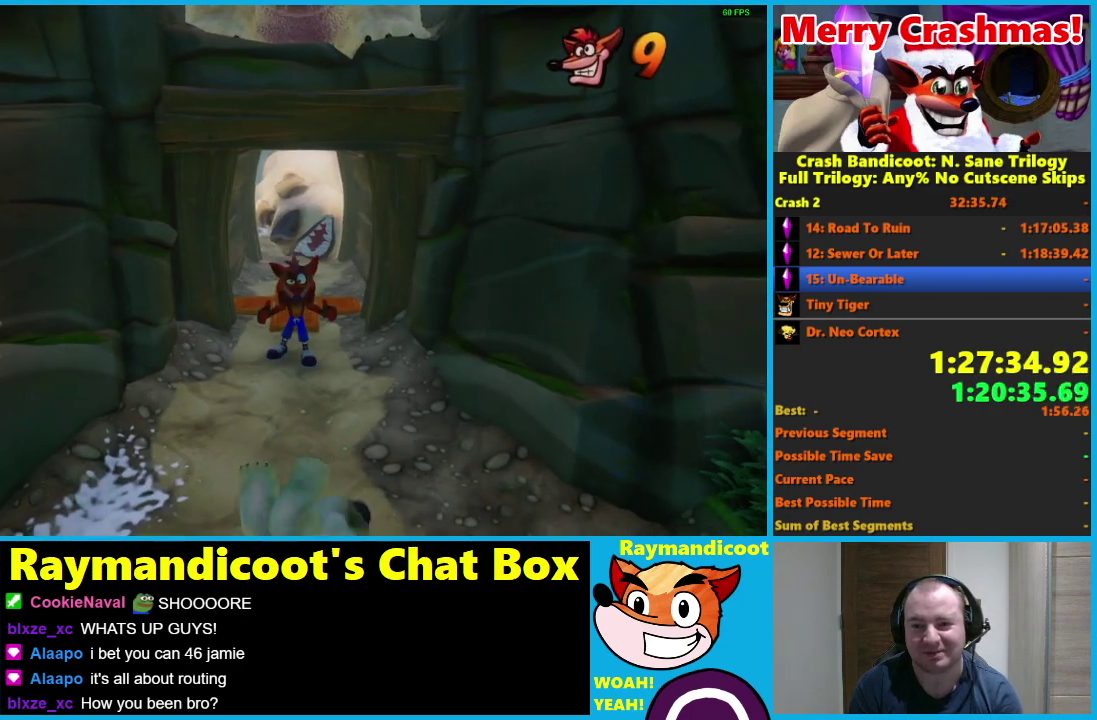
{"buttons": [], "left_stick": "down", "right_stick": "center", "events": []}
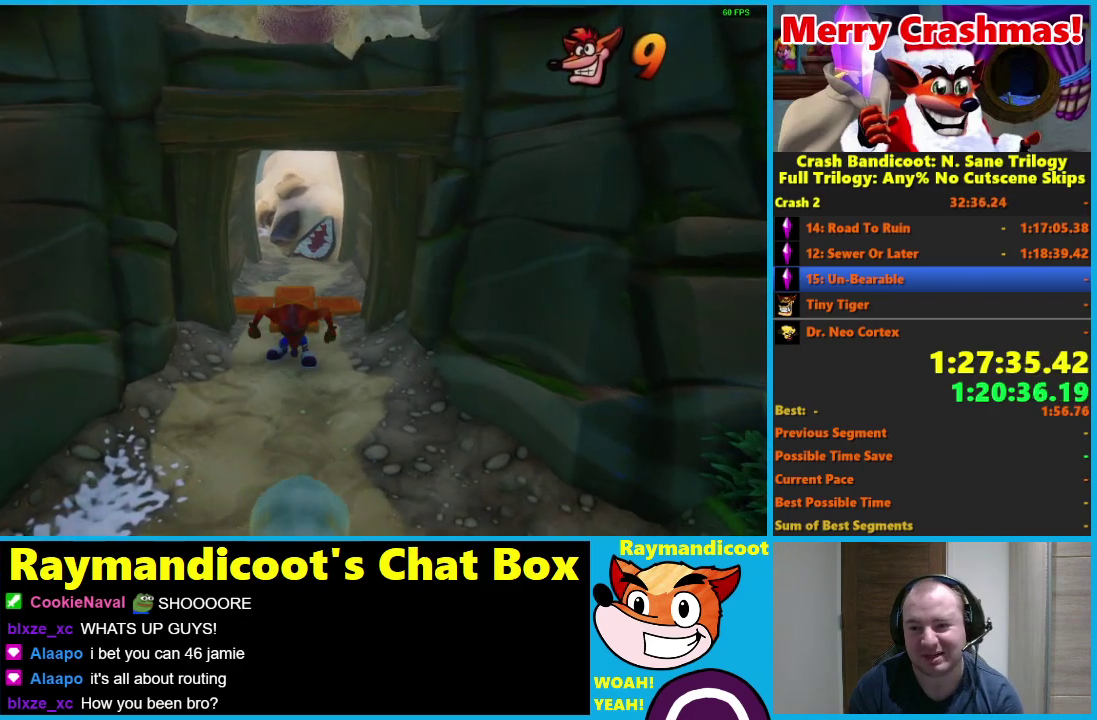
{"buttons": [], "left_stick": "down", "right_stick": "center", "events": []}
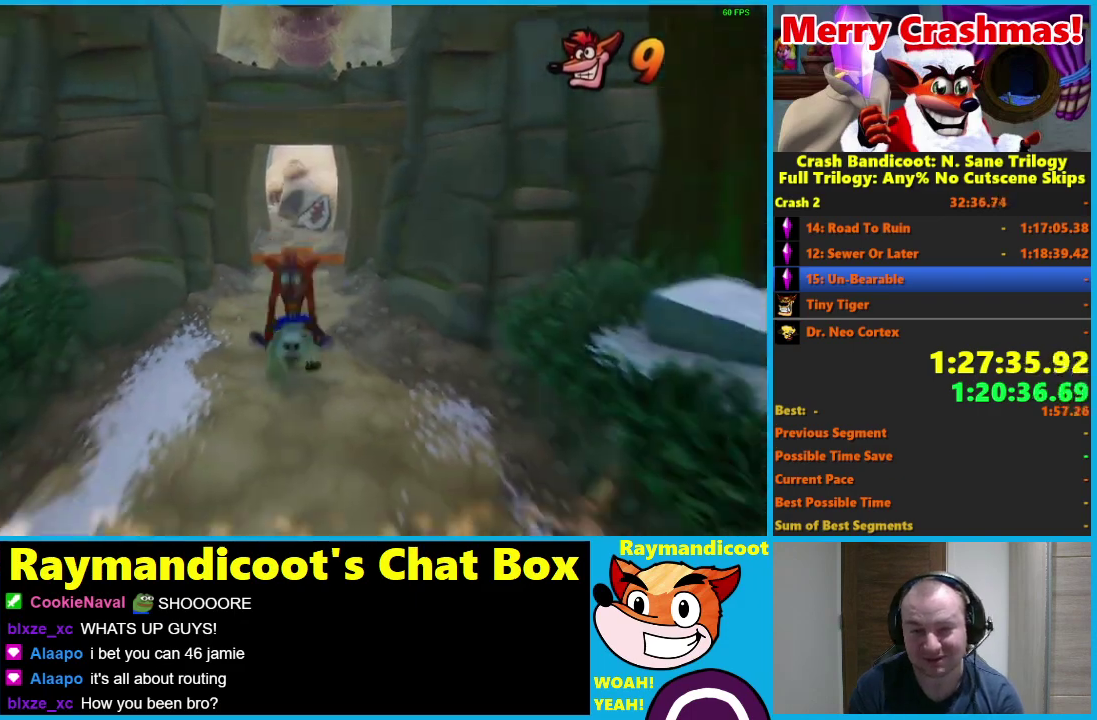
{"buttons": [], "left_stick": "down", "right_stick": "center", "events": []}
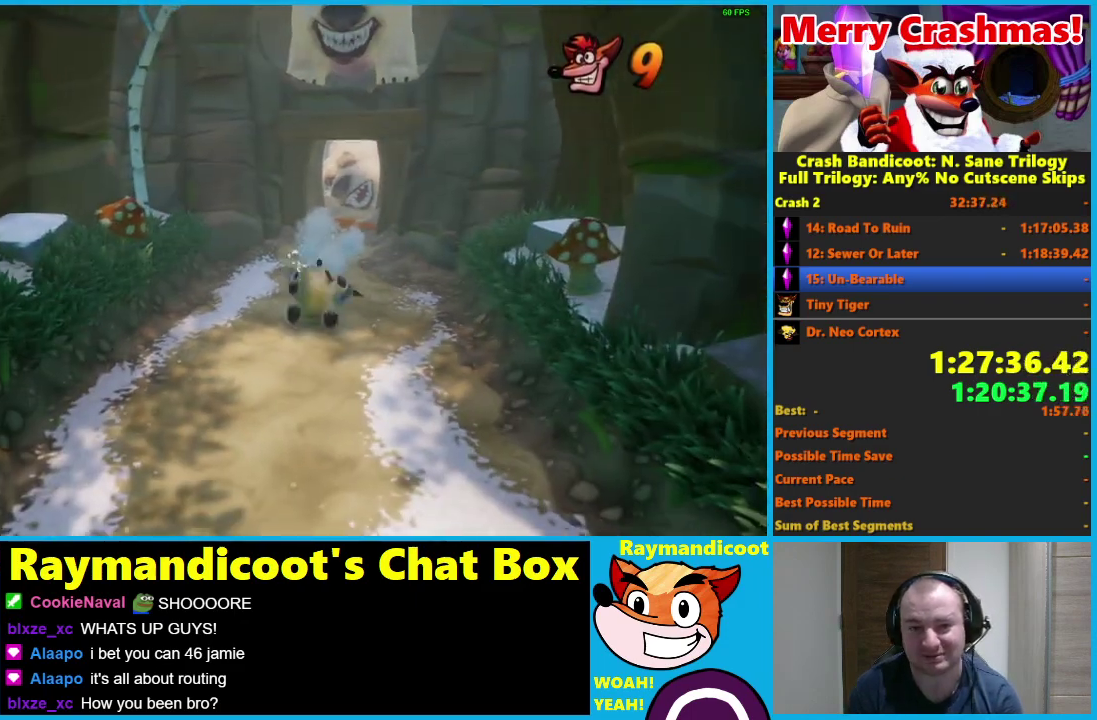
{"buttons": [], "left_stick": "right", "right_stick": "center", "events": [[100, "left_stick", "center"], [400, "left_stick", "right"]]}
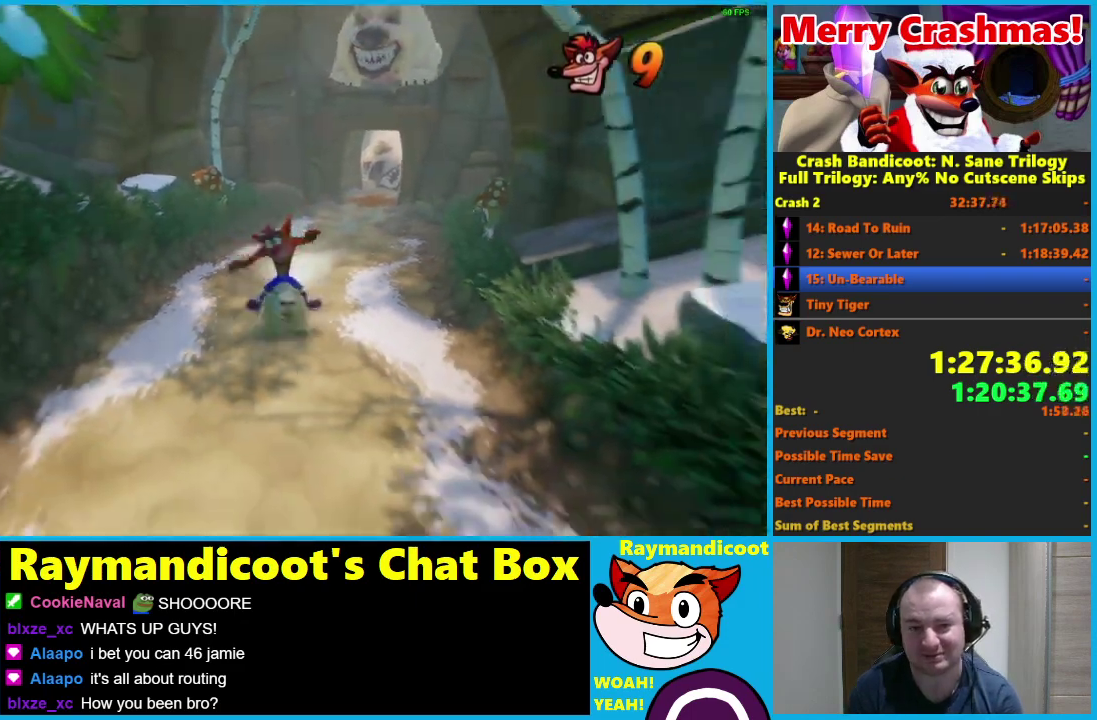
{"buttons": [], "left_stick": "center", "right_stick": "center", "events": [[150, "left_stick", "center"]]}